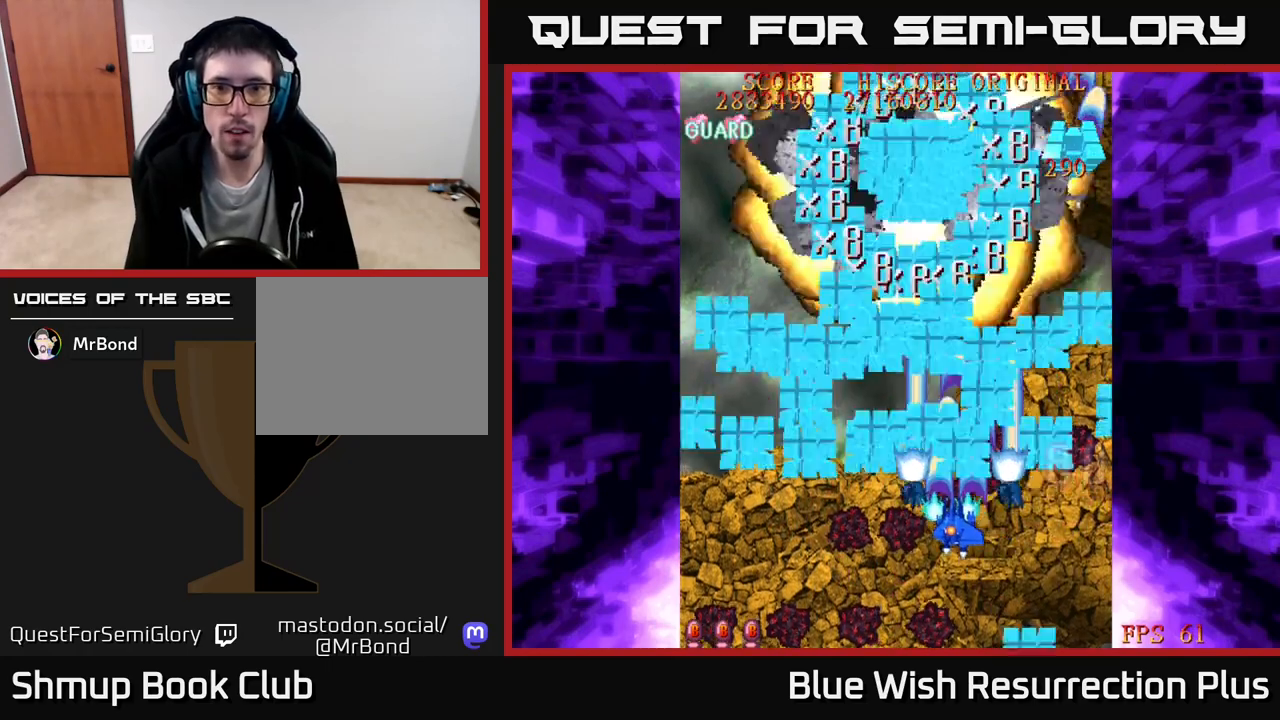
Gameplay with a controller (Xbox layout); each line is a JSON object with the inputs held at the frame after it. "events" lists button and stick changes between this image and that frame as [ms after this image, input, new state], when the widget could be followed in between. Not read: left_stick.
{"buttons": ["X", "DPAD_UP"], "right_stick": "center", "events": [[150, "DPAD_LEFT", "up"], [317, "DPAD_DOWN", "up"], [350, "DPAD_LEFT", "down"], [350, "DPAD_UP", "down"], [350, "X", "down"], [383, "A", "up"], [500, "DPAD_LEFT", "up"]]}
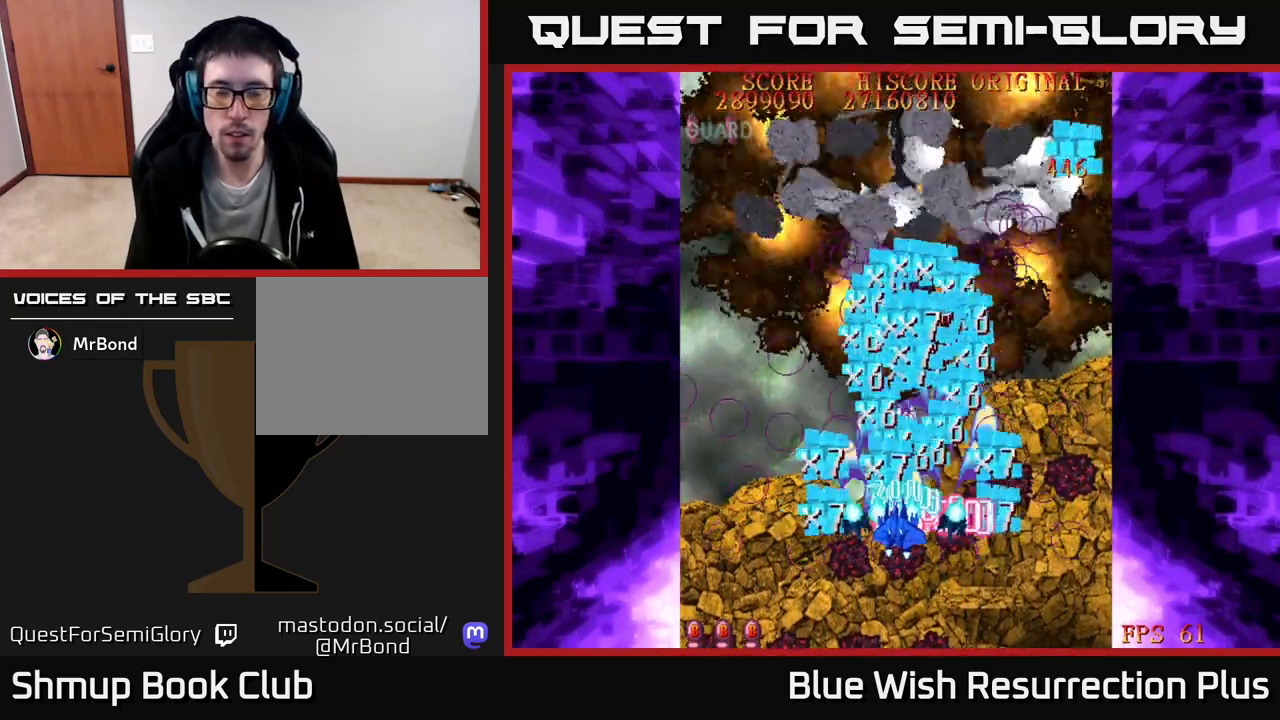
{"buttons": ["X", "DPAD_UP", "DPAD_RIGHT"], "right_stick": "center", "events": [[50, "DPAD_RIGHT", "down"], [250, "DPAD_UP", "up"], [350, "DPAD_UP", "down"]]}
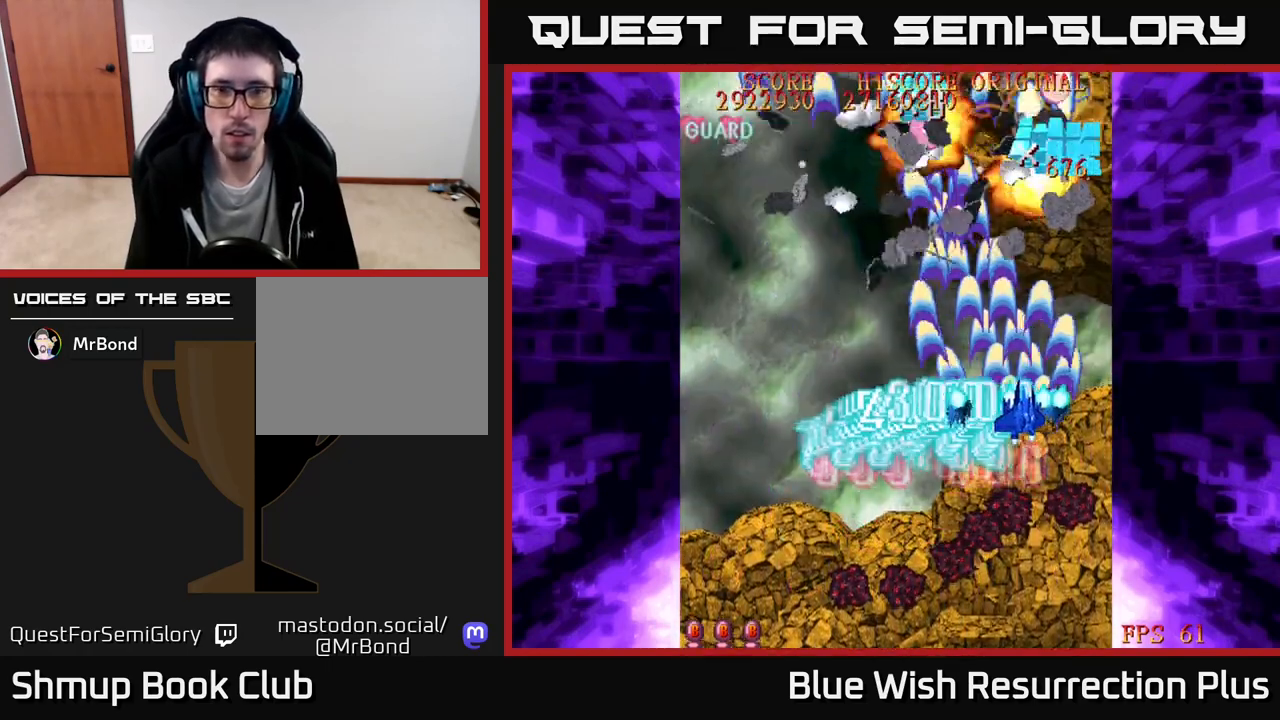
{"buttons": ["X", "DPAD_UP"], "right_stick": "center", "events": [[367, "DPAD_RIGHT", "up"]]}
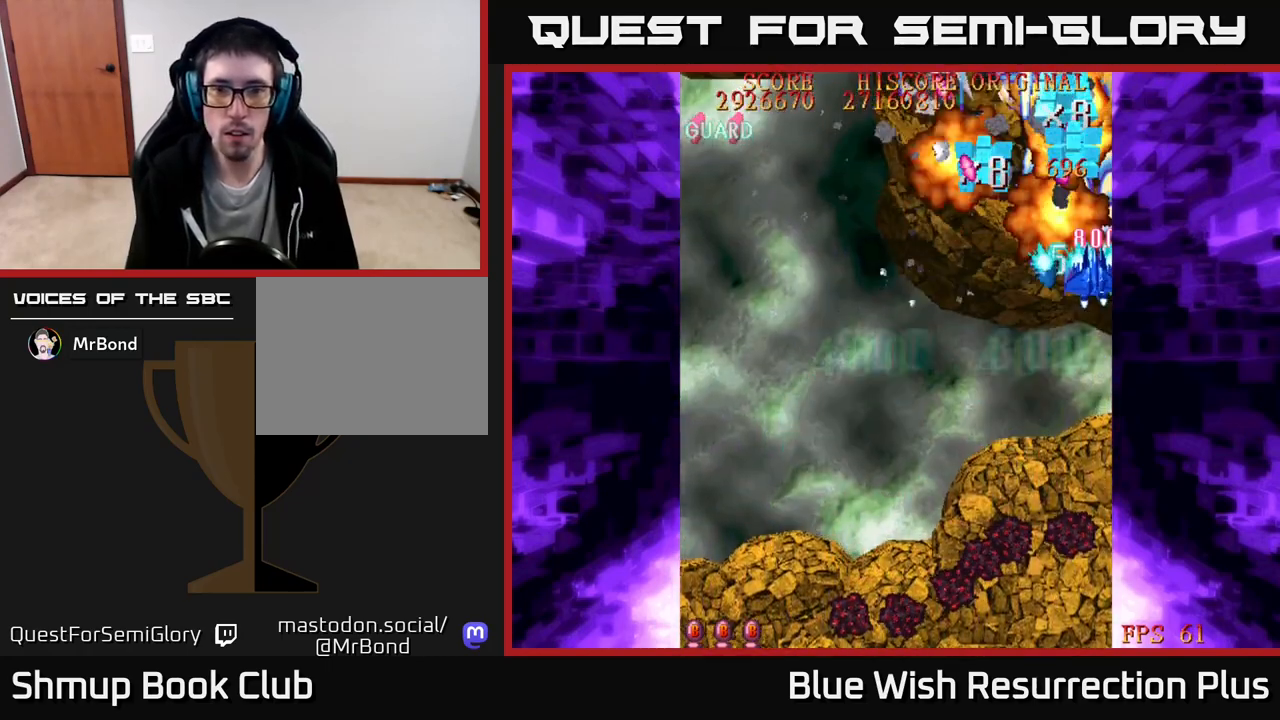
{"buttons": ["X", "DPAD_LEFT"], "right_stick": "center", "events": [[100, "DPAD_LEFT", "down"], [117, "DPAD_UP", "up"], [167, "DPAD_DOWN", "down"], [267, "DPAD_LEFT", "up"], [317, "DPAD_LEFT", "down"], [500, "DPAD_DOWN", "up"]]}
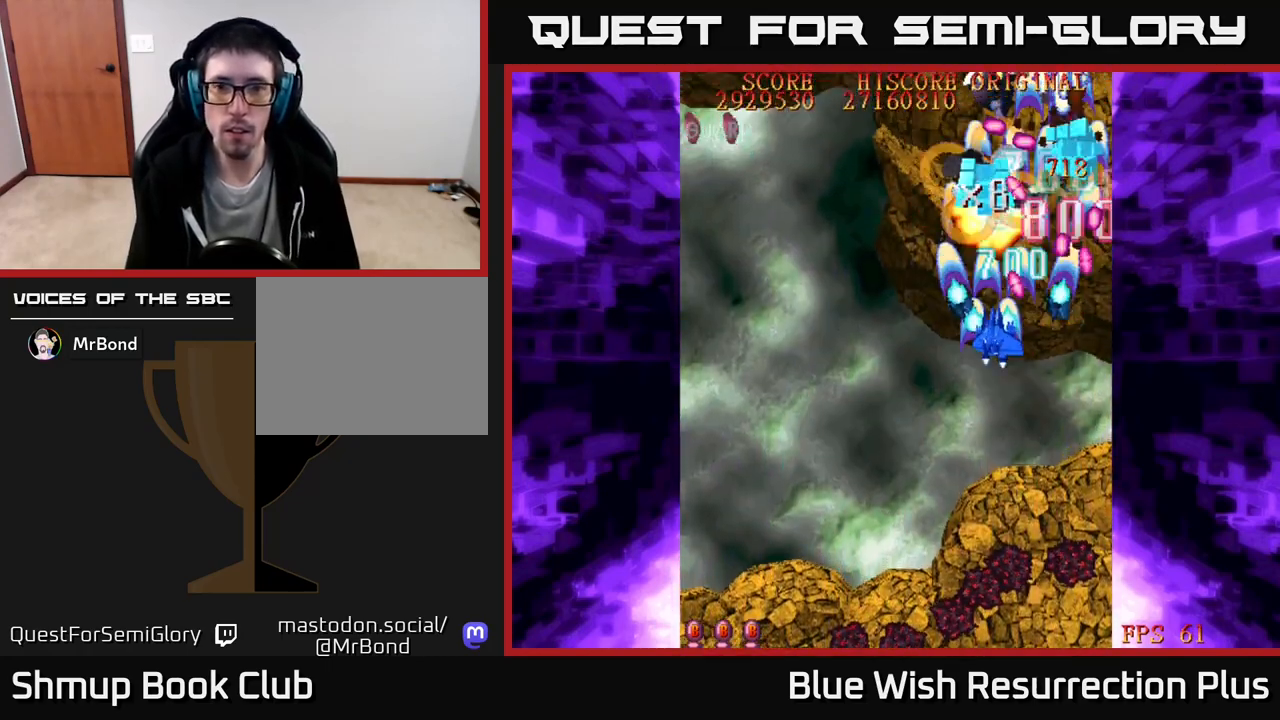
{"buttons": ["X", "DPAD_UP", "DPAD_RIGHT"], "right_stick": "center", "events": [[83, "DPAD_UP", "down"], [267, "DPAD_LEFT", "up"], [350, "DPAD_RIGHT", "down"]]}
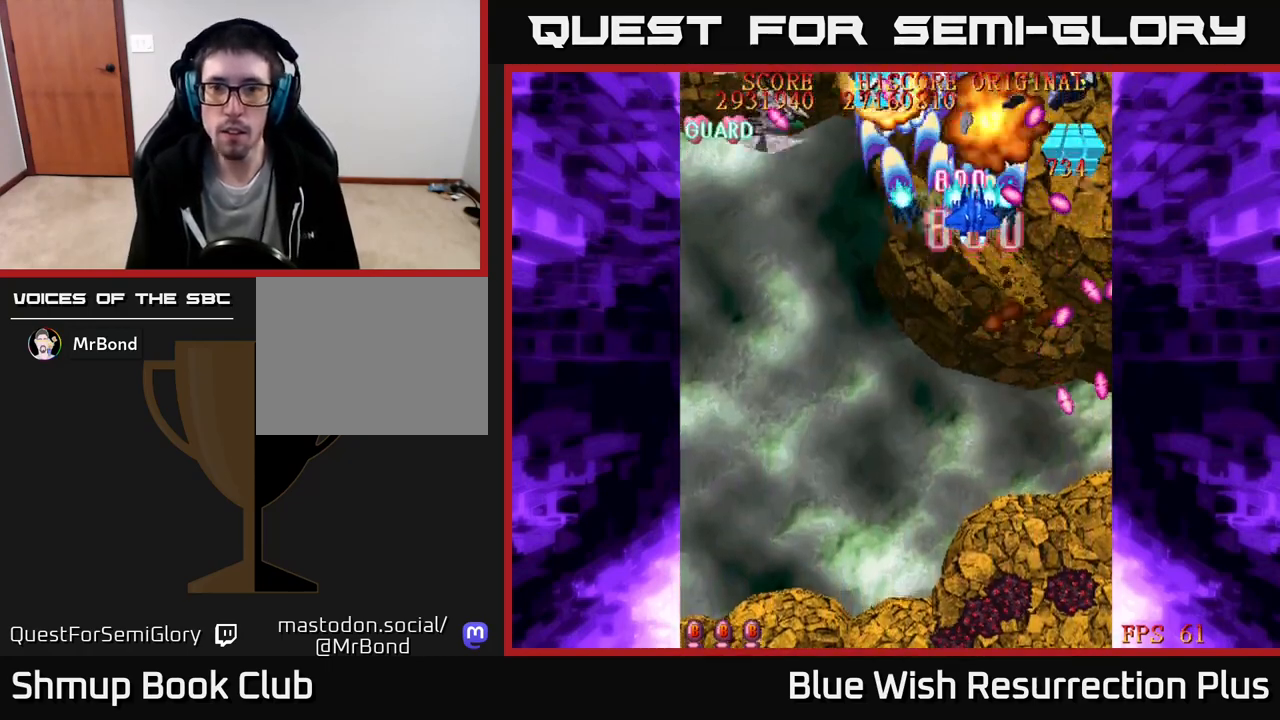
{"buttons": ["X", "DPAD_DOWN", "DPAD_RIGHT"], "right_stick": "center", "events": [[300, "DPAD_UP", "up"], [333, "DPAD_DOWN", "down"]]}
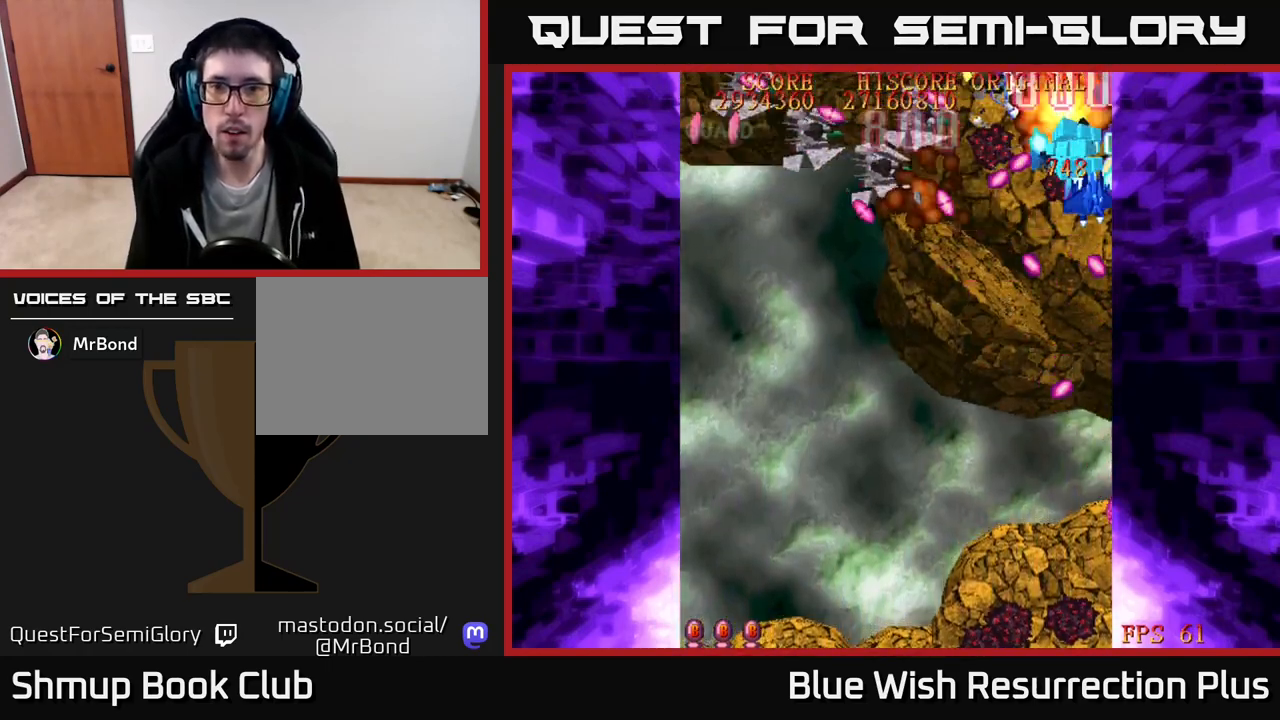
{"buttons": ["X", "DPAD_DOWN", "DPAD_RIGHT"], "right_stick": "center", "events": [[33, "DPAD_RIGHT", "up"], [133, "DPAD_LEFT", "down"], [283, "DPAD_DOWN", "up"], [383, "DPAD_DOWN", "down"], [417, "DPAD_LEFT", "up"], [450, "DPAD_RIGHT", "down"]]}
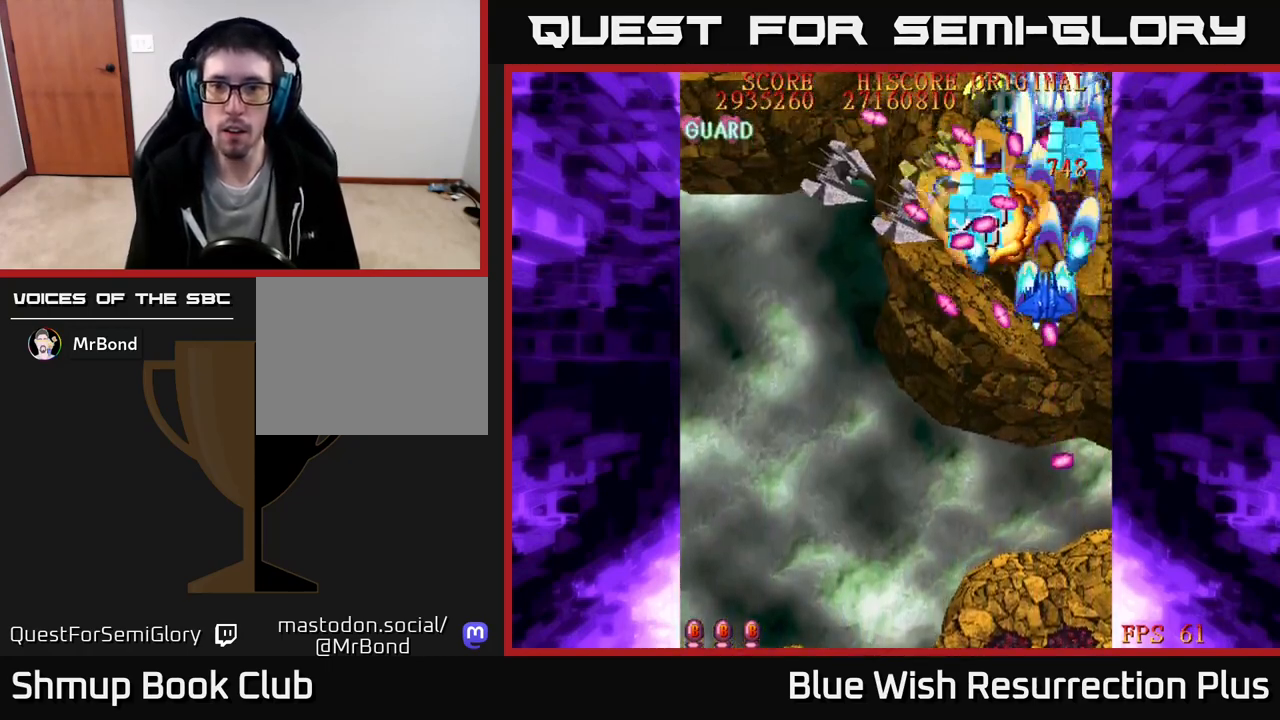
{"buttons": ["X", "DPAD_DOWN", "DPAD_RIGHT"], "right_stick": "center", "events": [[150, "DPAD_RIGHT", "up"], [250, "DPAD_RIGHT", "down"]]}
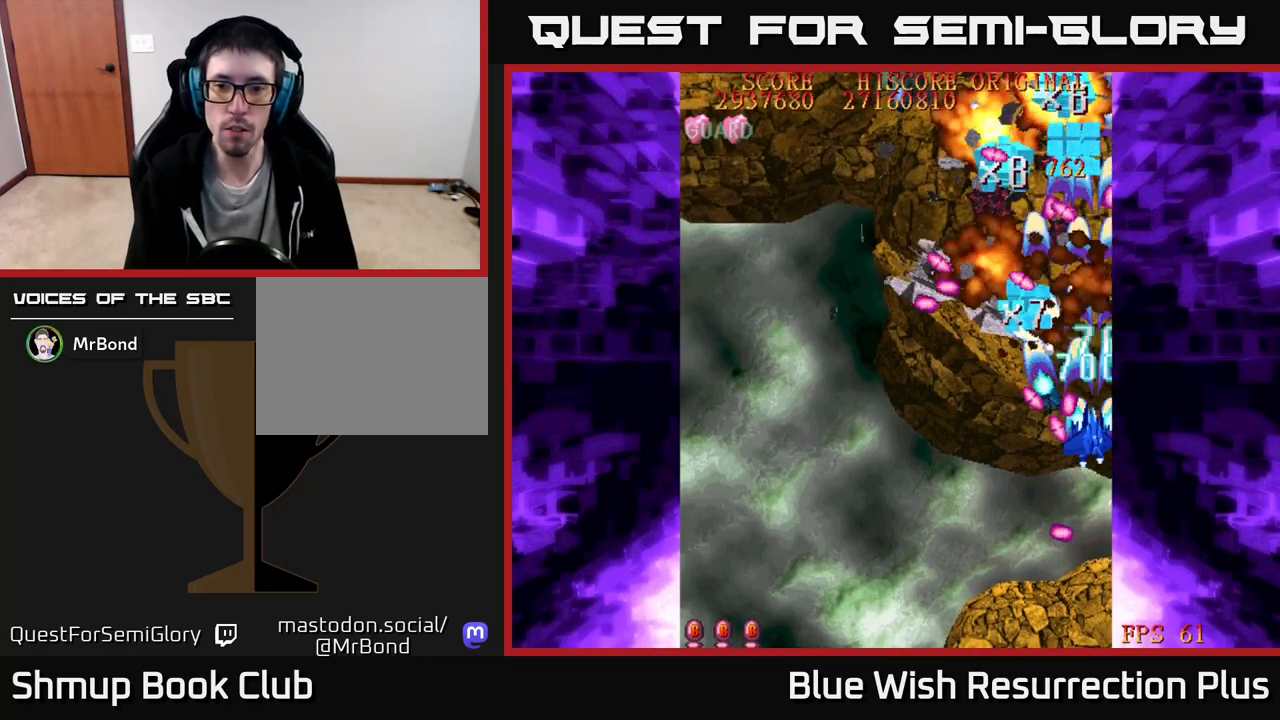
{"buttons": ["X", "DPAD_LEFT"], "right_stick": "center", "events": [[233, "DPAD_RIGHT", "up"], [350, "DPAD_LEFT", "down"], [417, "DPAD_DOWN", "up"]]}
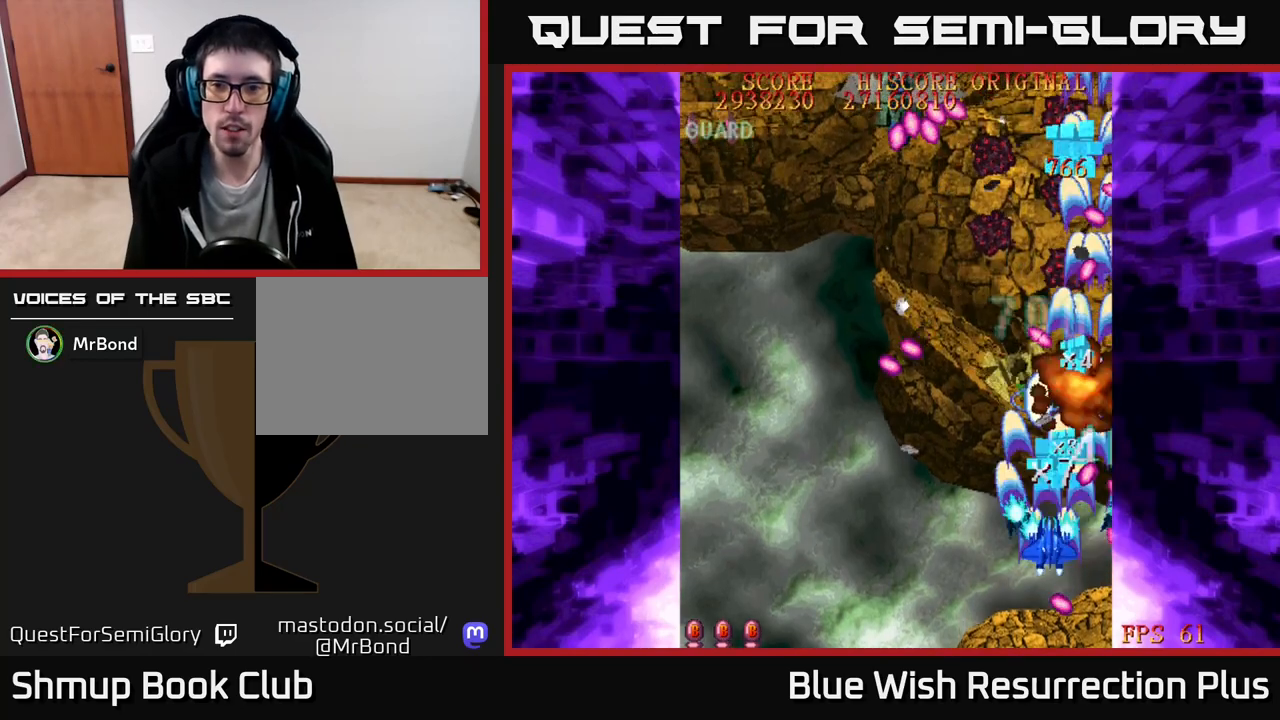
{"buttons": ["X", "DPAD_UP", "DPAD_LEFT"], "right_stick": "center", "events": [[250, "DPAD_UP", "down"]]}
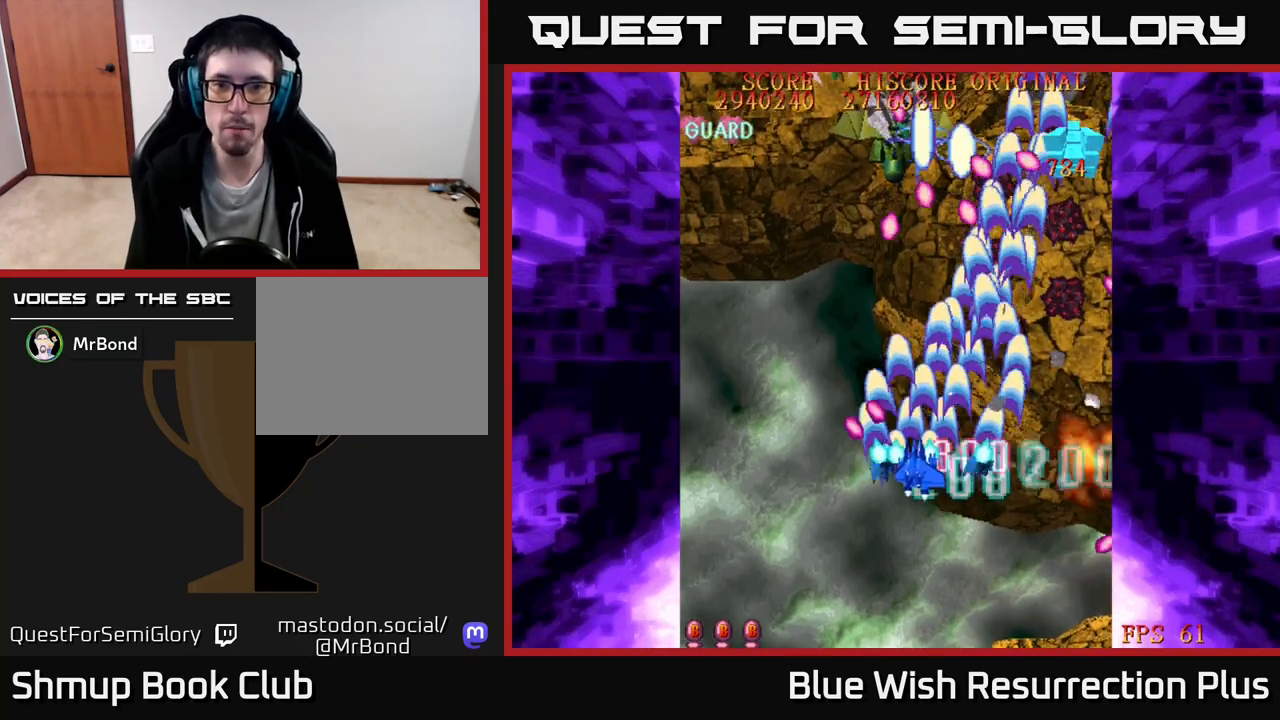
{"buttons": ["X", "DPAD_LEFT"], "right_stick": "center", "events": [[50, "DPAD_LEFT", "up"], [83, "DPAD_RIGHT", "down"], [150, "DPAD_RIGHT", "up"], [217, "DPAD_LEFT", "down"], [500, "DPAD_UP", "up"]]}
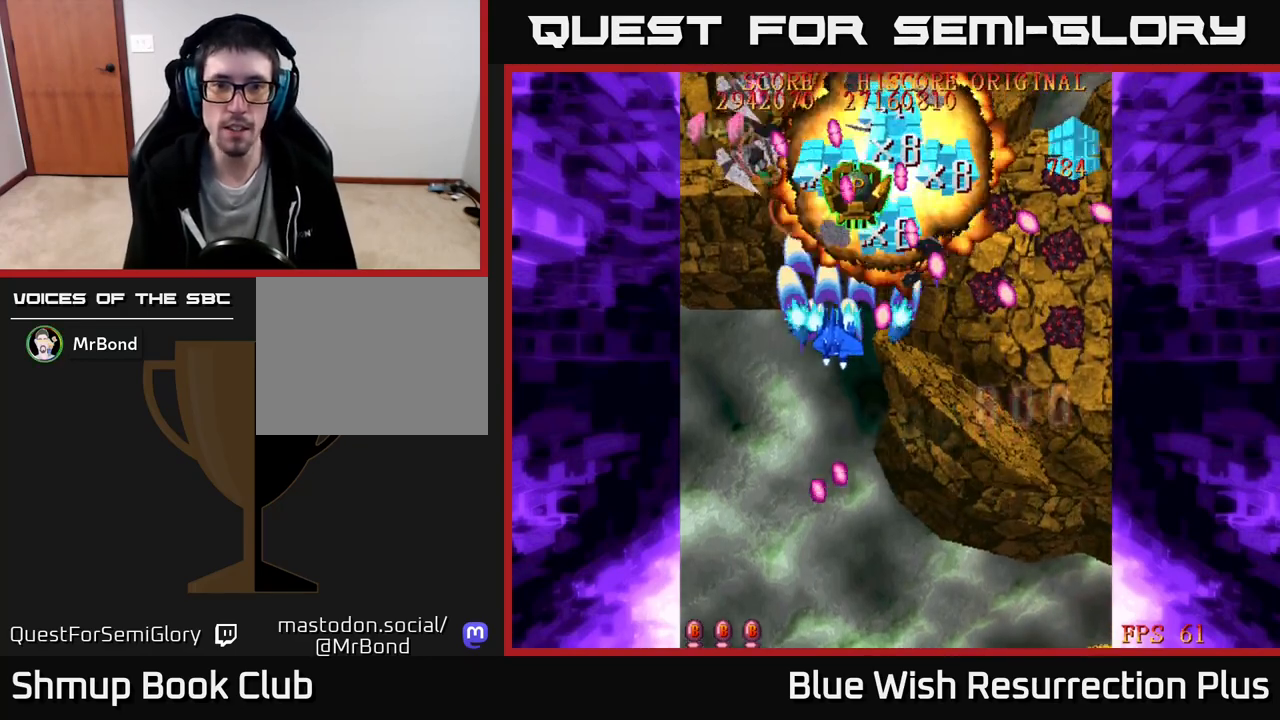
{"buttons": ["X", "DPAD_UP", "DPAD_LEFT"], "right_stick": "center", "events": [[117, "DPAD_UP", "down"], [467, "DPAD_LEFT", "up"], [483, "DPAD_LEFT", "down"]]}
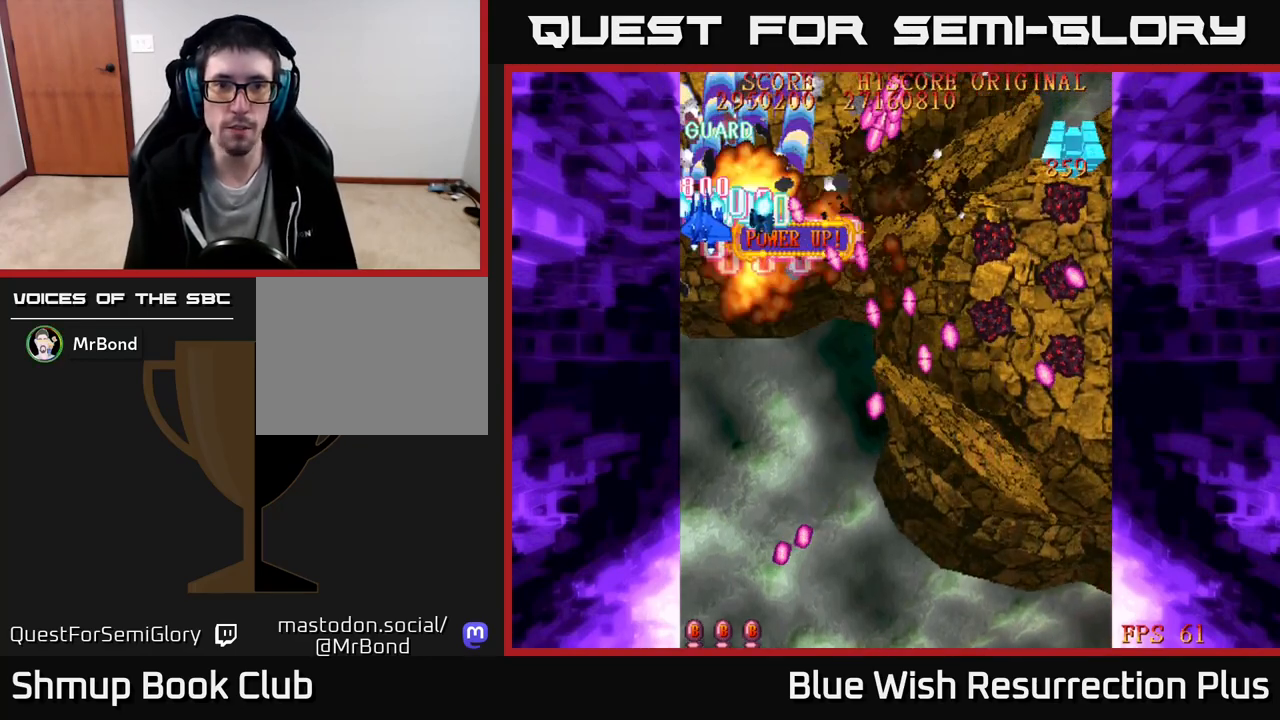
{"buttons": ["X", "DPAD_UP", "DPAD_RIGHT"], "right_stick": "center", "events": [[133, "DPAD_LEFT", "up"], [183, "DPAD_RIGHT", "down"], [300, "DPAD_UP", "up"], [433, "DPAD_UP", "down"]]}
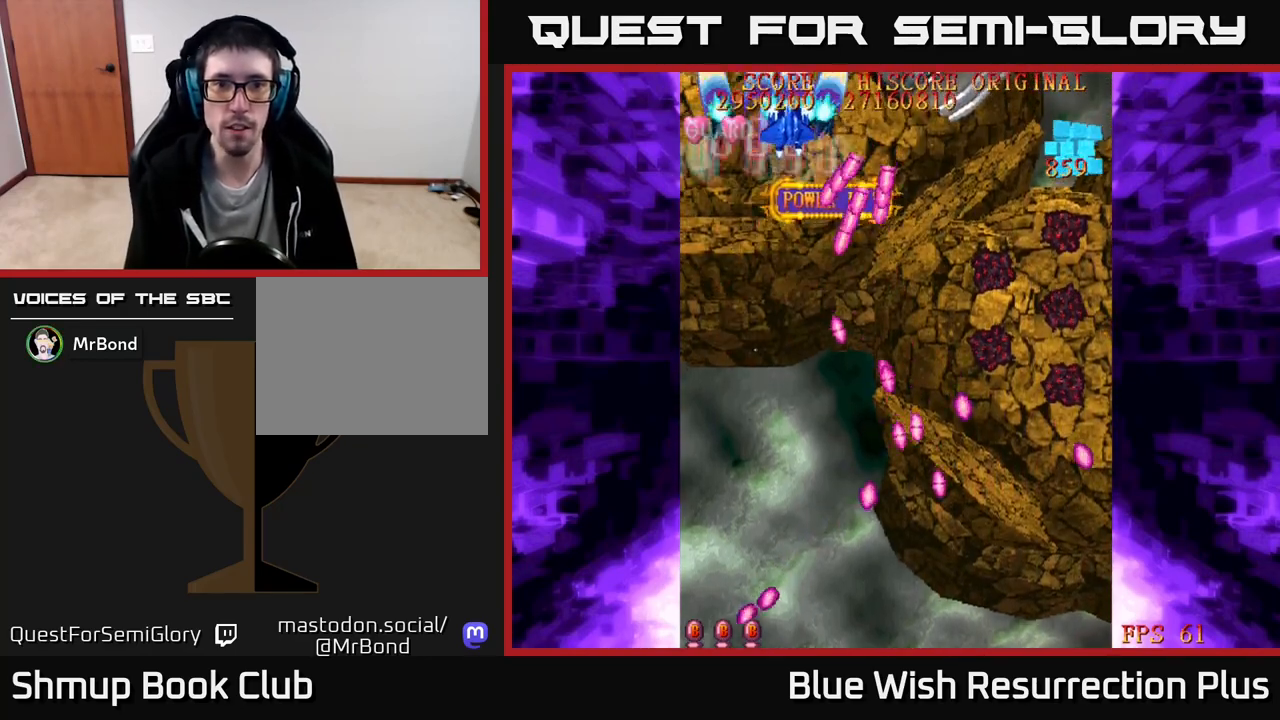
{"buttons": ["X", "DPAD_DOWN", "DPAD_RIGHT"], "right_stick": "center", "events": [[100, "DPAD_UP", "up"], [167, "DPAD_DOWN", "down"]]}
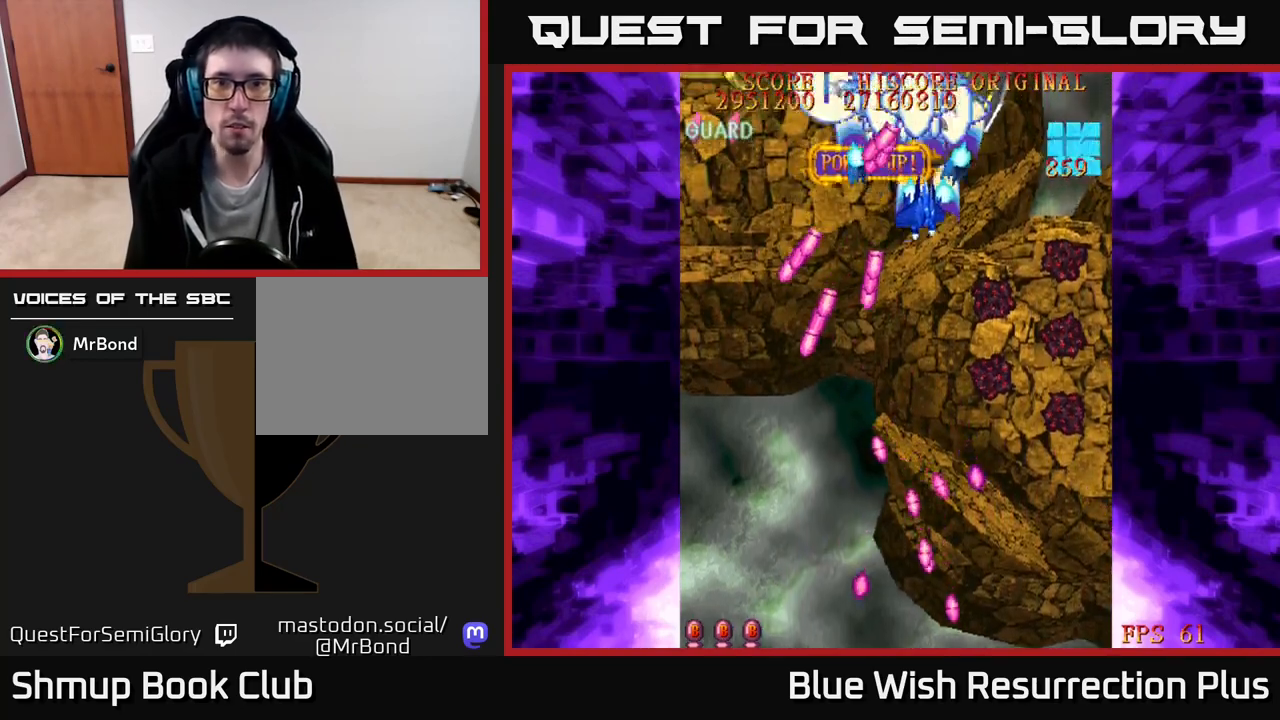
{"buttons": ["A", "DPAD_DOWN", "DPAD_LEFT"], "right_stick": "center", "events": [[50, "A", "down"], [50, "DPAD_RIGHT", "up"], [83, "X", "up"], [467, "DPAD_LEFT", "down"]]}
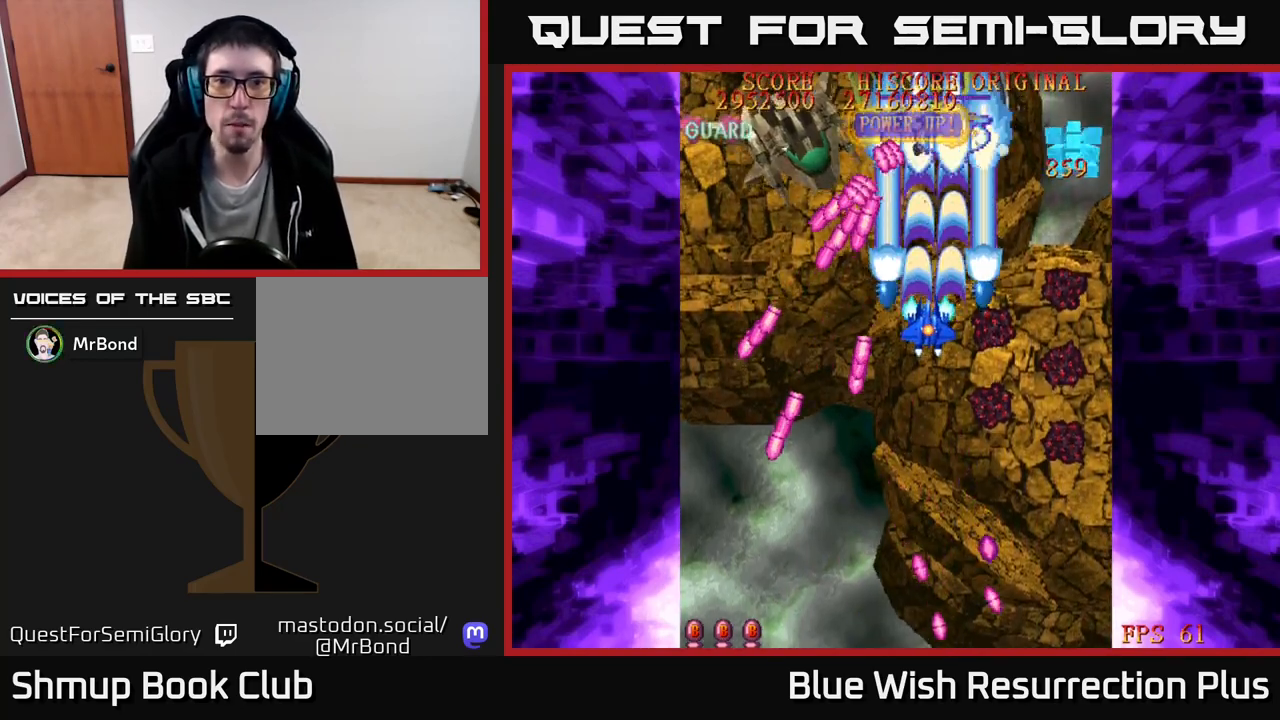
{"buttons": ["A", "DPAD_DOWN"], "right_stick": "center", "events": [[50, "DPAD_LEFT", "up"]]}
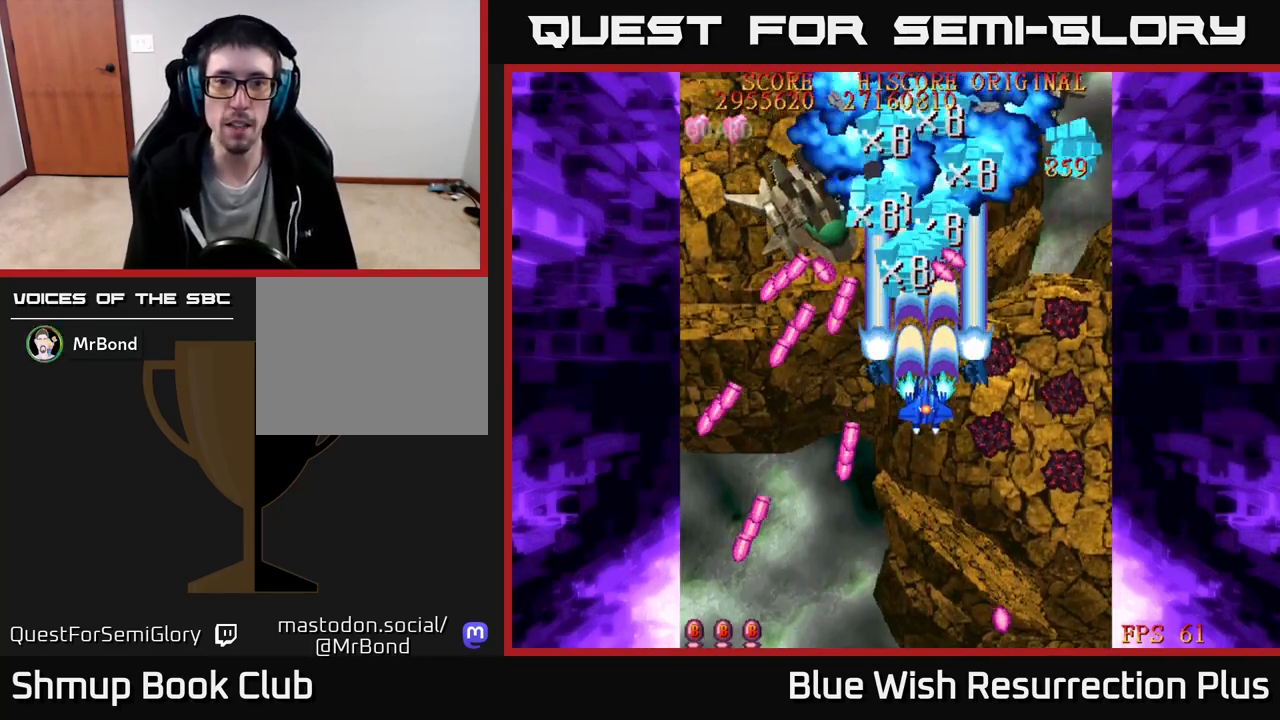
{"buttons": ["A", "DPAD_DOWN"], "right_stick": "center", "events": [[67, "DPAD_LEFT", "down"], [83, "DPAD_DOWN", "up"], [283, "DPAD_DOWN", "down"], [450, "DPAD_LEFT", "up"]]}
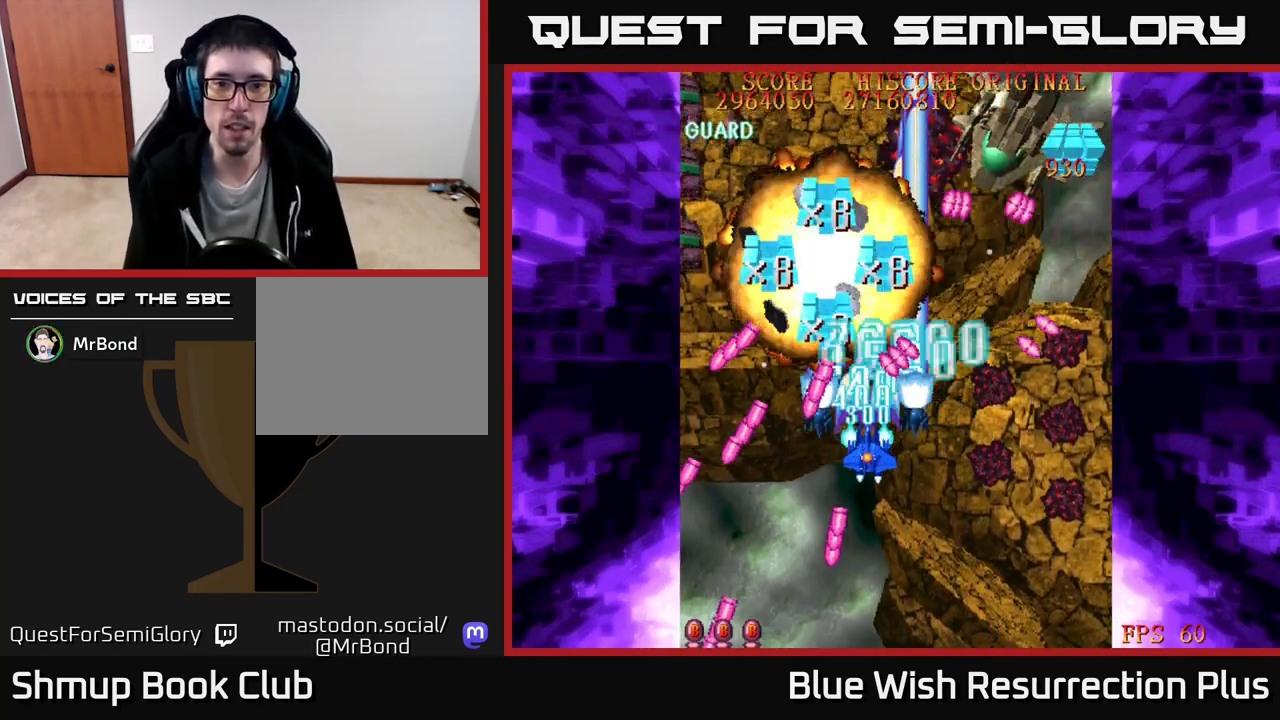
{"buttons": ["X", "DPAD_LEFT"], "right_stick": "center", "events": [[83, "DPAD_DOWN", "up"], [100, "DPAD_LEFT", "down"], [117, "DPAD_UP", "down"], [217, "DPAD_LEFT", "up"], [283, "X", "down"], [333, "A", "up"], [367, "DPAD_LEFT", "down"], [500, "DPAD_UP", "up"]]}
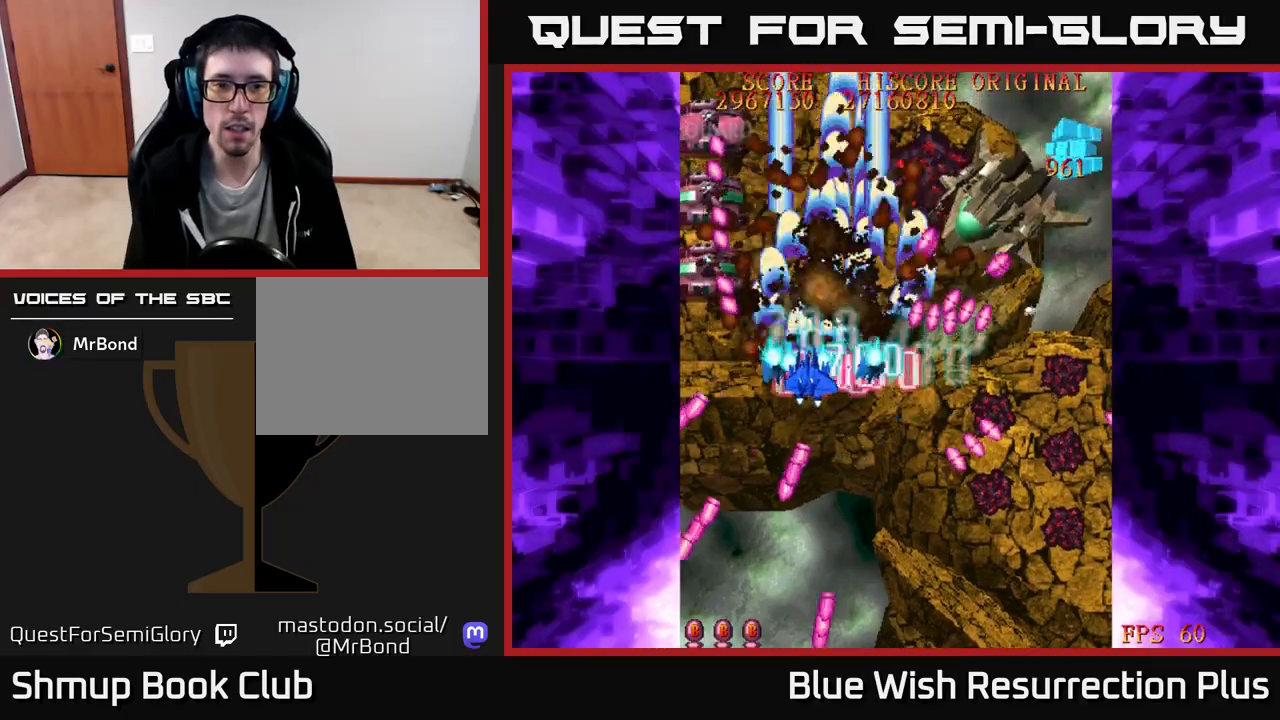
{"buttons": ["X", "DPAD_DOWN", "DPAD_RIGHT"], "right_stick": "center", "events": [[100, "DPAD_DOWN", "down"], [317, "DPAD_LEFT", "up"], [367, "DPAD_RIGHT", "down"]]}
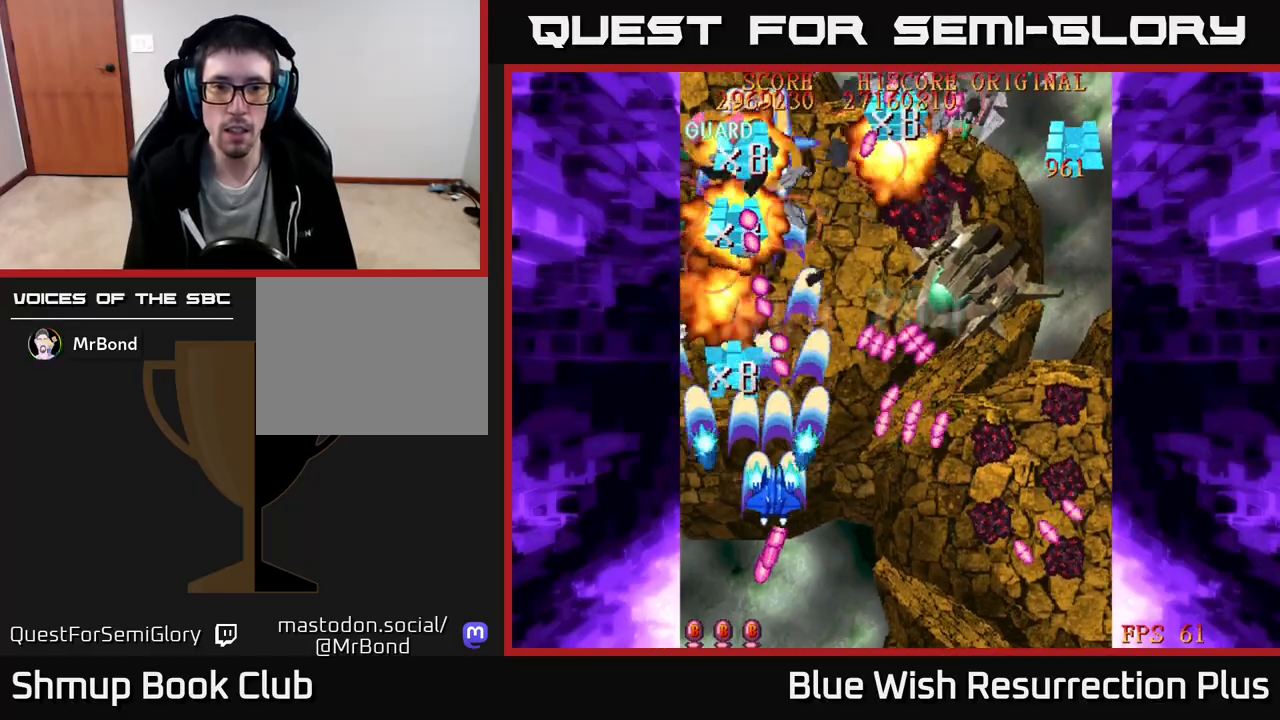
{"buttons": ["X", "DPAD_RIGHT"], "right_stick": "center", "events": [[450, "DPAD_DOWN", "up"]]}
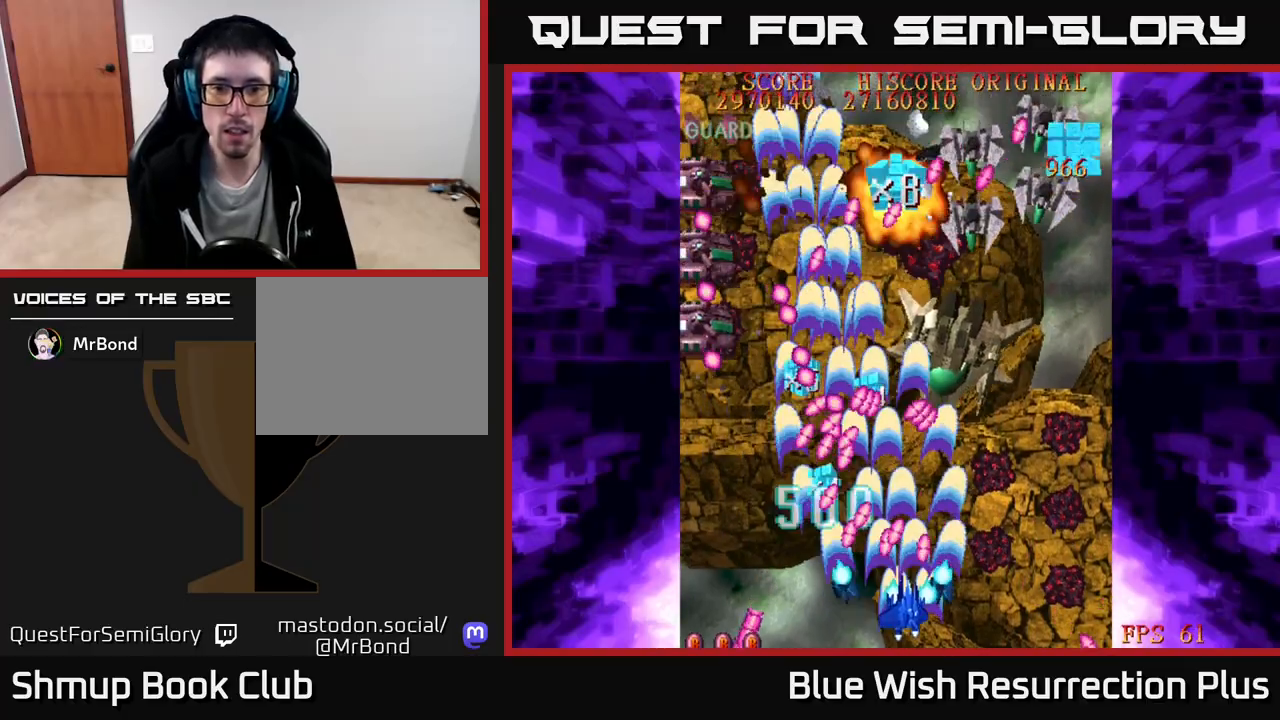
{"buttons": ["X", "DPAD_UP", "DPAD_RIGHT"], "right_stick": "center", "events": [[167, "DPAD_UP", "down"], [267, "DPAD_RIGHT", "up"], [300, "DPAD_RIGHT", "down"]]}
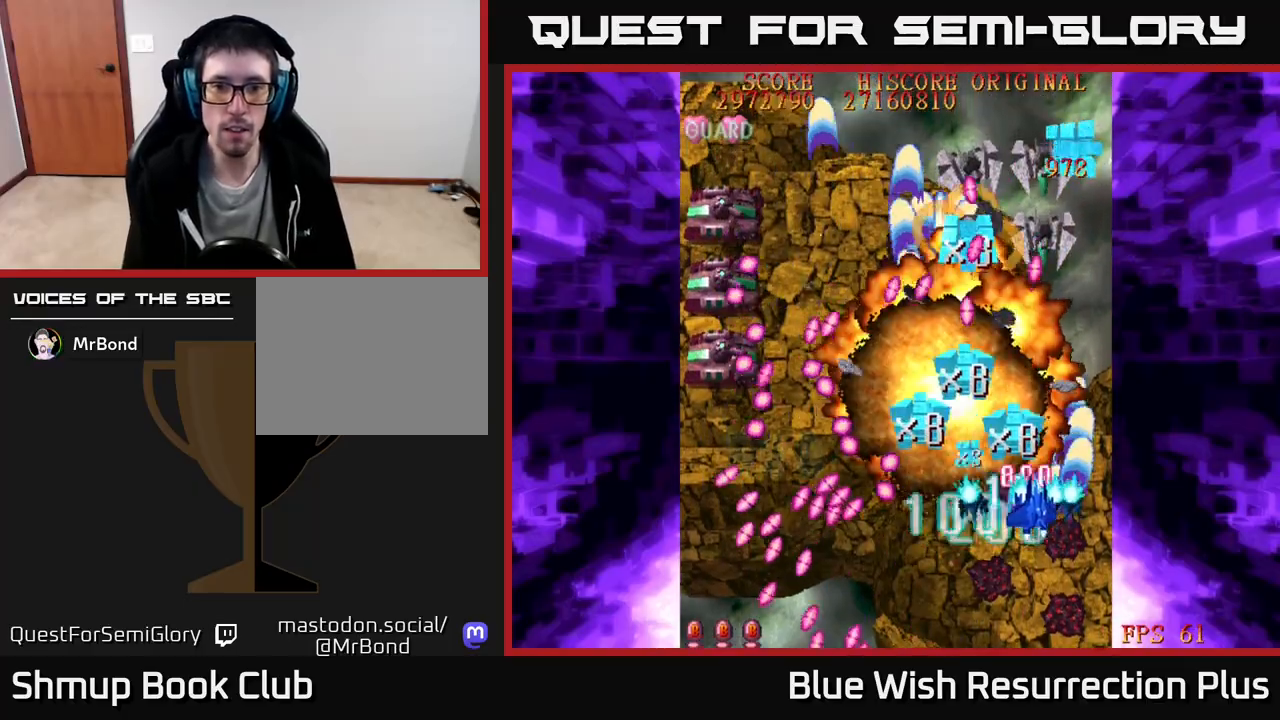
{"buttons": ["X", "DPAD_UP"], "right_stick": "center", "events": [[100, "DPAD_RIGHT", "up"], [150, "DPAD_LEFT", "down"], [250, "DPAD_LEFT", "up"], [250, "DPAD_UP", "up"], [267, "DPAD_RIGHT", "down"], [400, "DPAD_UP", "down"], [433, "DPAD_RIGHT", "up"]]}
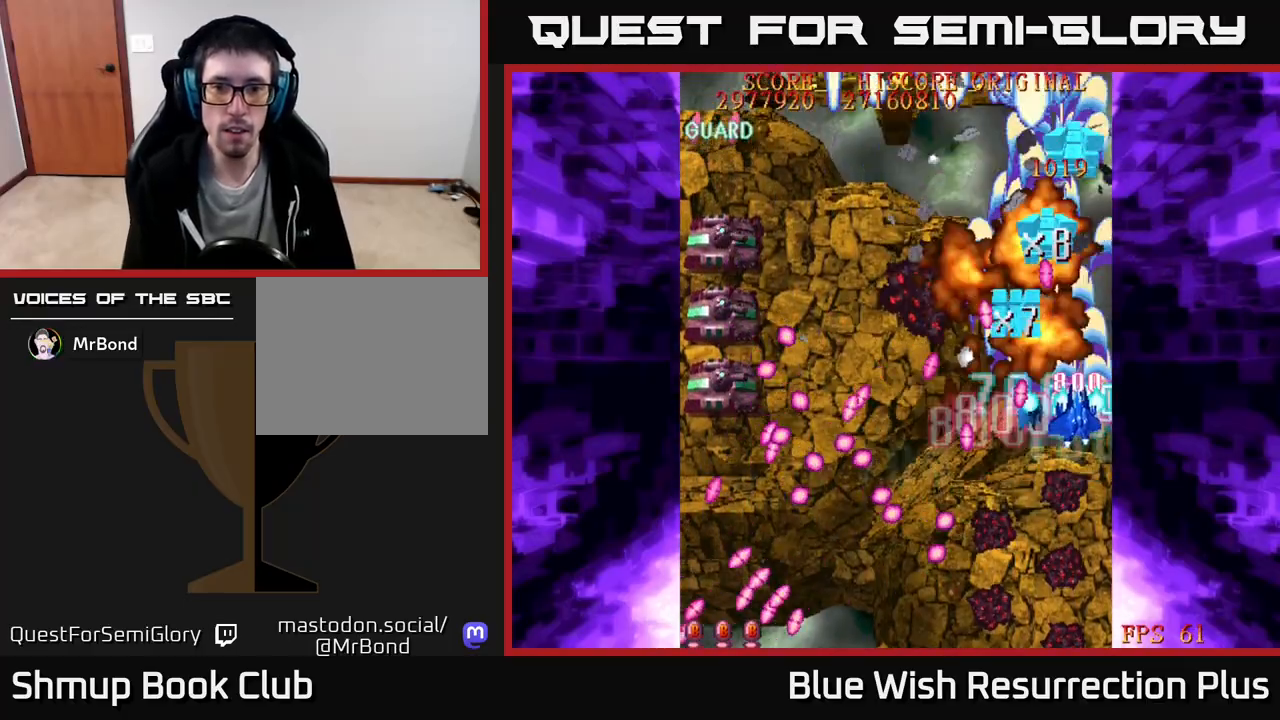
{"buttons": ["X", "DPAD_LEFT"], "right_stick": "center", "events": [[100, "DPAD_RIGHT", "down"], [250, "DPAD_RIGHT", "up"], [333, "DPAD_LEFT", "down"], [383, "DPAD_UP", "up"]]}
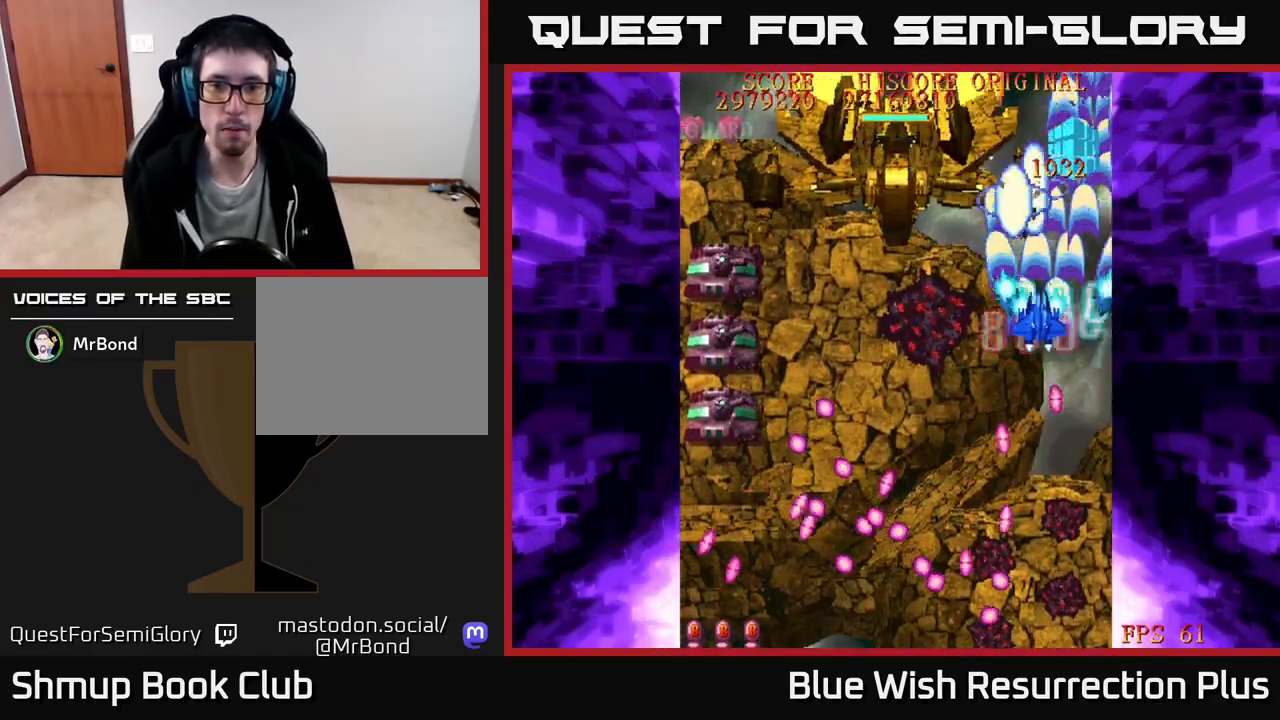
{"buttons": ["X", "DPAD_DOWN", "DPAD_LEFT"], "right_stick": "center", "events": [[67, "DPAD_DOWN", "down"], [200, "DPAD_DOWN", "up"], [350, "DPAD_DOWN", "down"]]}
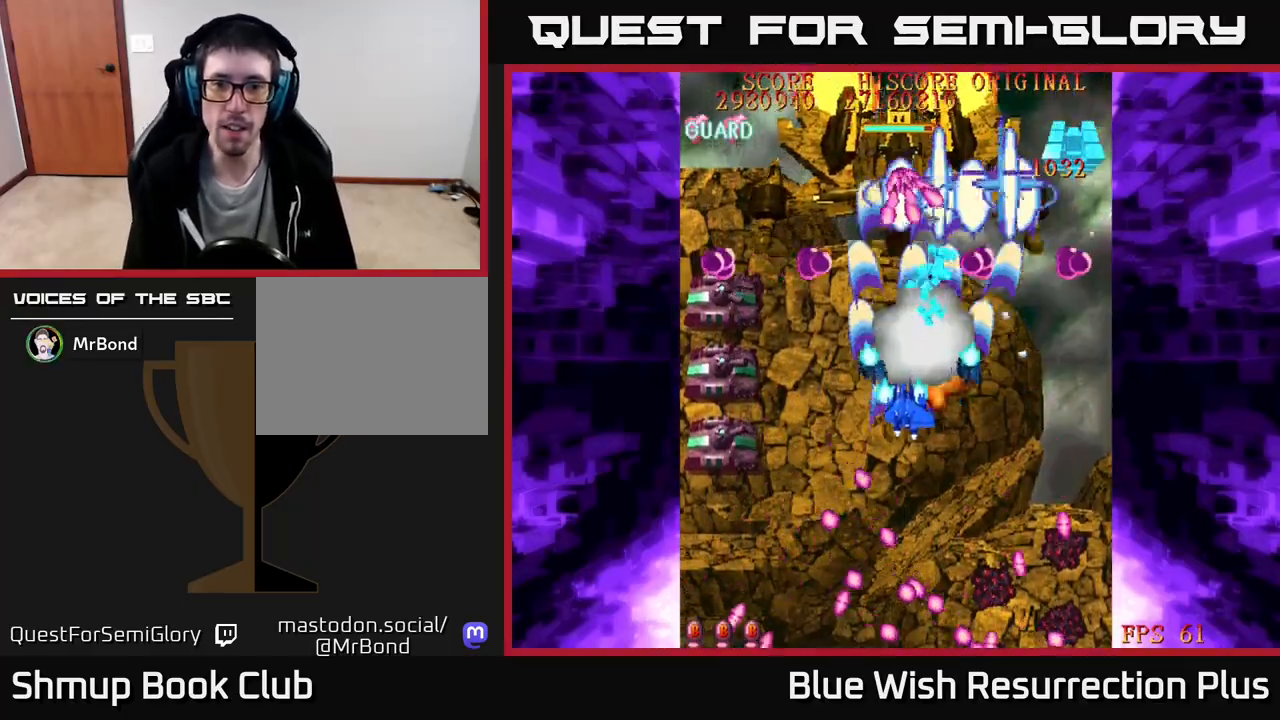
{"buttons": ["X", "DPAD_DOWN", "DPAD_LEFT"], "right_stick": "center", "events": []}
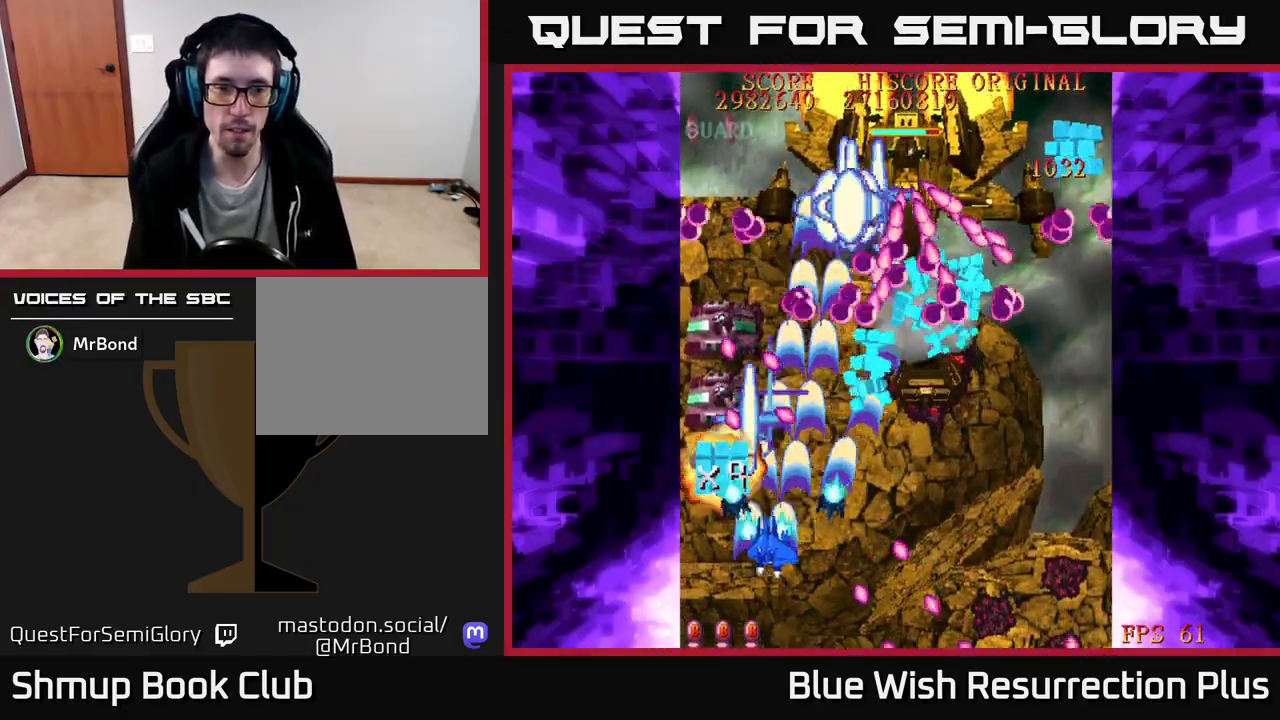
{"buttons": ["X", "DPAD_DOWN", "DPAD_RIGHT"], "right_stick": "center", "events": [[83, "DPAD_DOWN", "up"], [133, "DPAD_UP", "down"], [217, "DPAD_LEFT", "up"], [300, "DPAD_RIGHT", "down"], [317, "DPAD_UP", "up"], [367, "DPAD_DOWN", "down"]]}
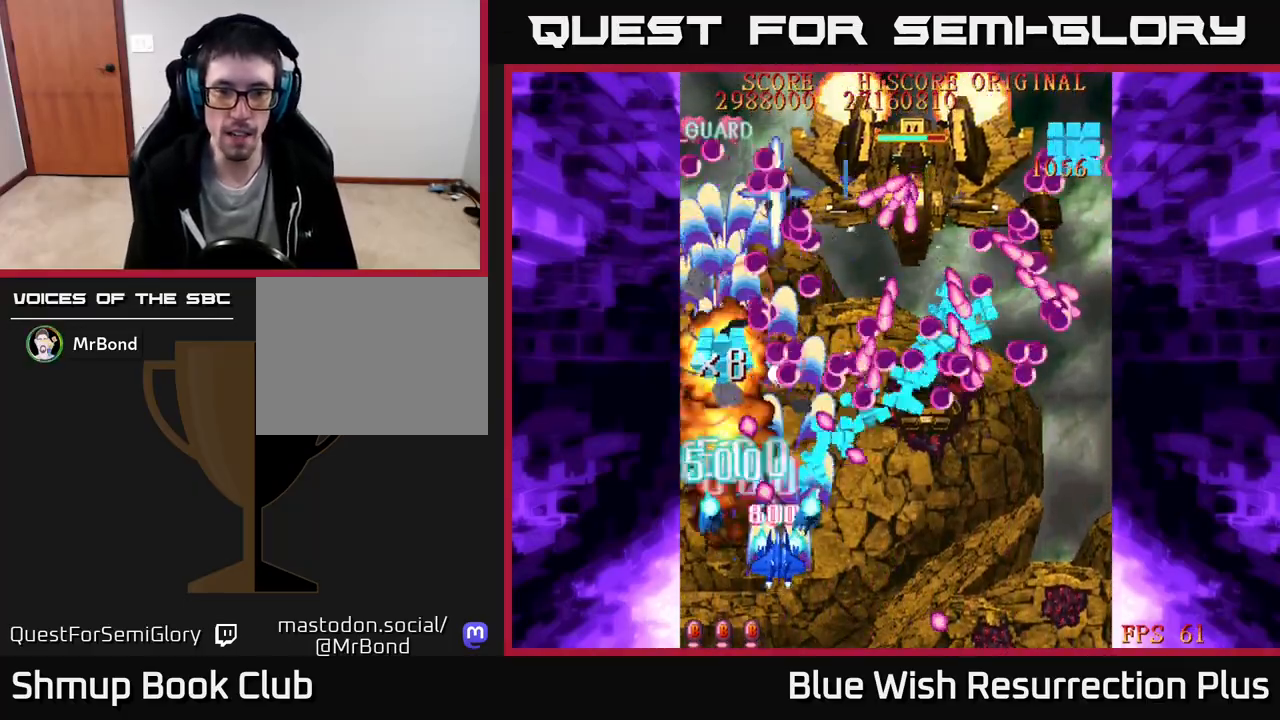
{"buttons": ["A", "DPAD_DOWN", "DPAD_RIGHT"], "right_stick": "center", "events": [[100, "DPAD_DOWN", "up"], [133, "A", "down"], [183, "X", "up"], [433, "DPAD_DOWN", "down"]]}
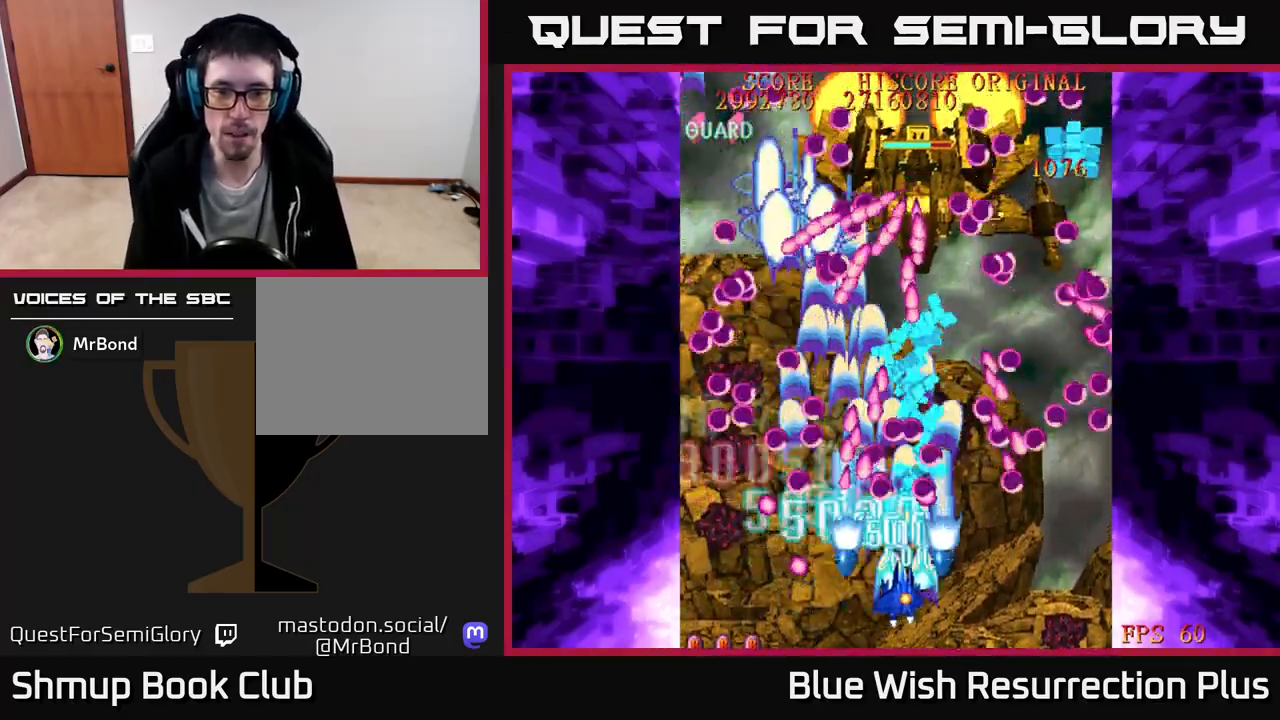
{"buttons": ["A"], "right_stick": "center", "events": [[50, "DPAD_RIGHT", "up"], [183, "DPAD_DOWN", "up"]]}